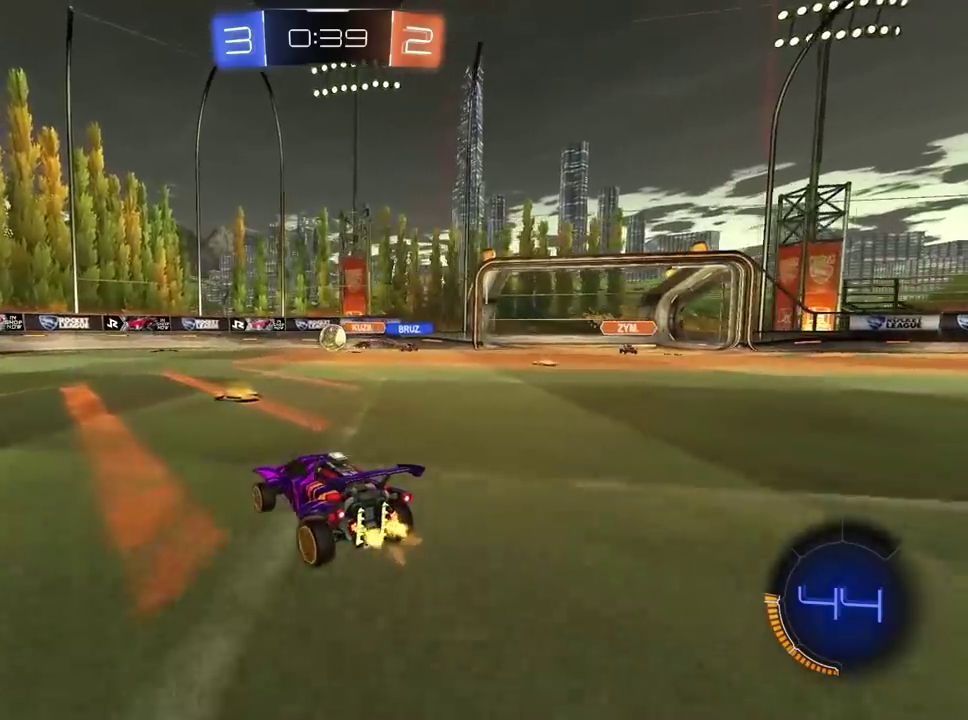
Gameplay with a controller (PlayStation layout); each line is a JSON object with the inputs held at the frame after it. "events" lists button and stick changes between this image and that frame as [ms after this image, input, new state], when the widget could be followed in between.
{"buttons": [], "left_stick": "left", "right_stick": "center", "events": [[150, "R2", "up"], [217, "L2", "down"], [267, "left_stick", "left"], [300, "L2", "up"]]}
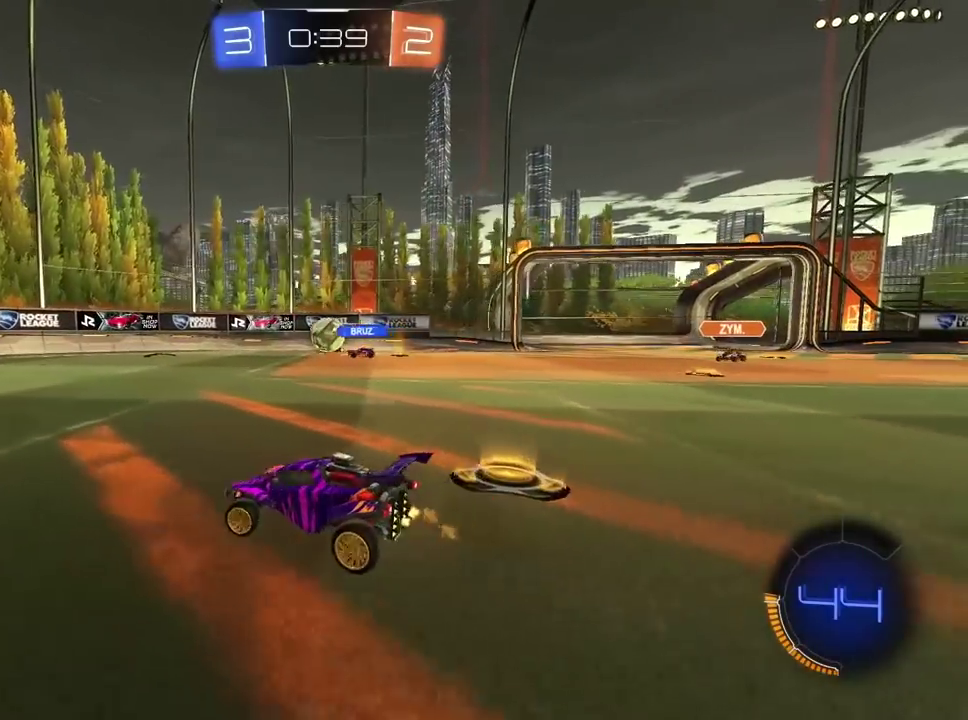
{"buttons": ["R2"], "left_stick": "center", "right_stick": "center", "events": [[33, "R2", "down"], [333, "left_stick", "center"]]}
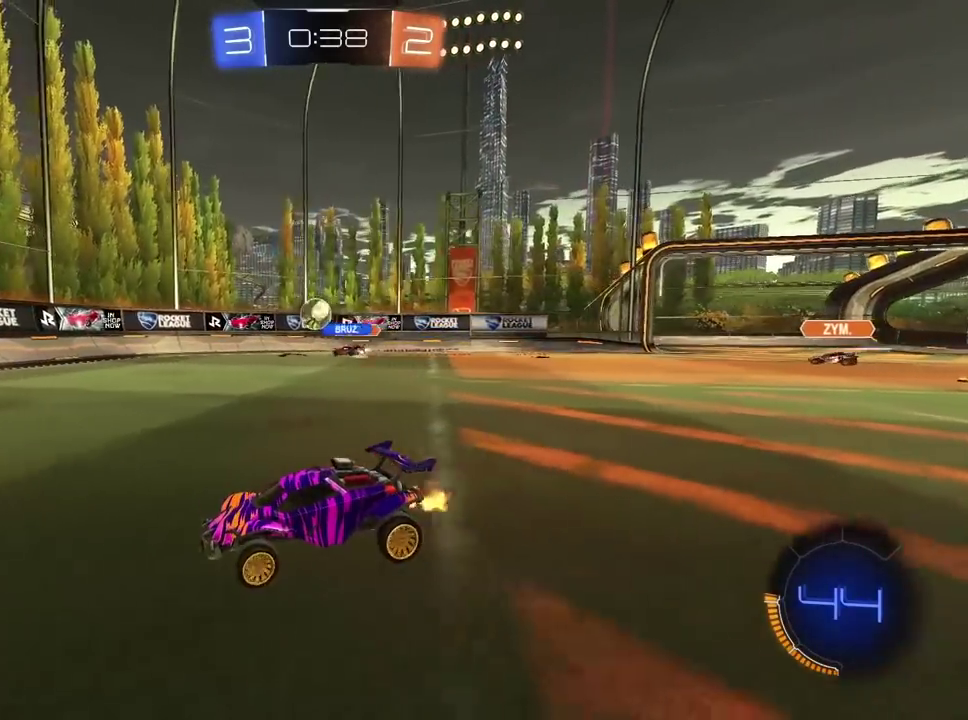
{"buttons": ["R2"], "left_stick": "center", "right_stick": "center", "events": []}
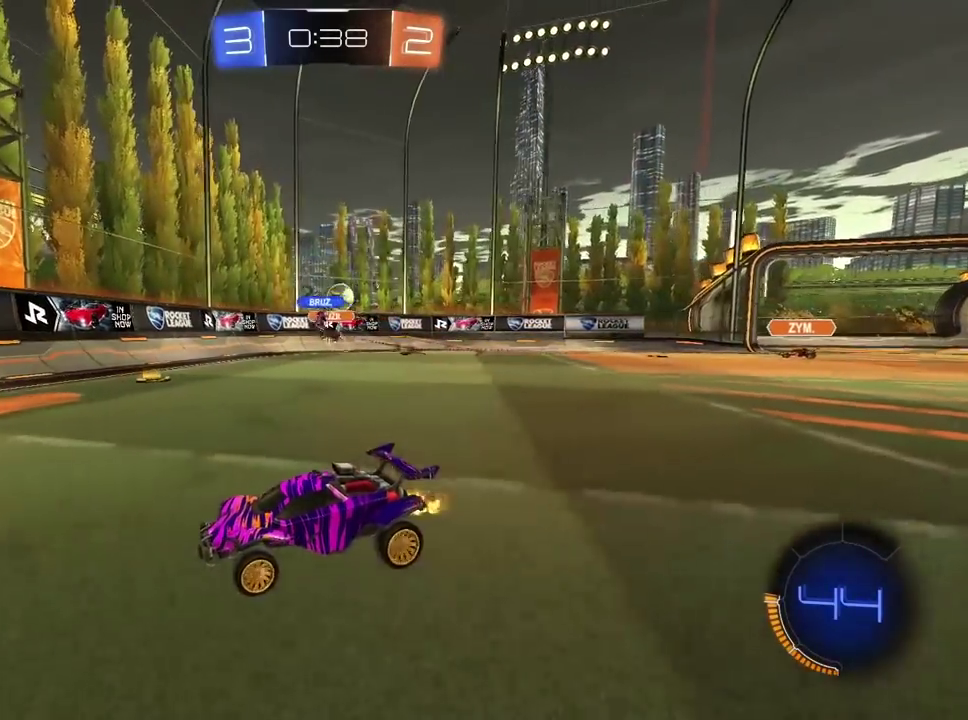
{"buttons": ["R2"], "left_stick": "center", "right_stick": "center", "events": []}
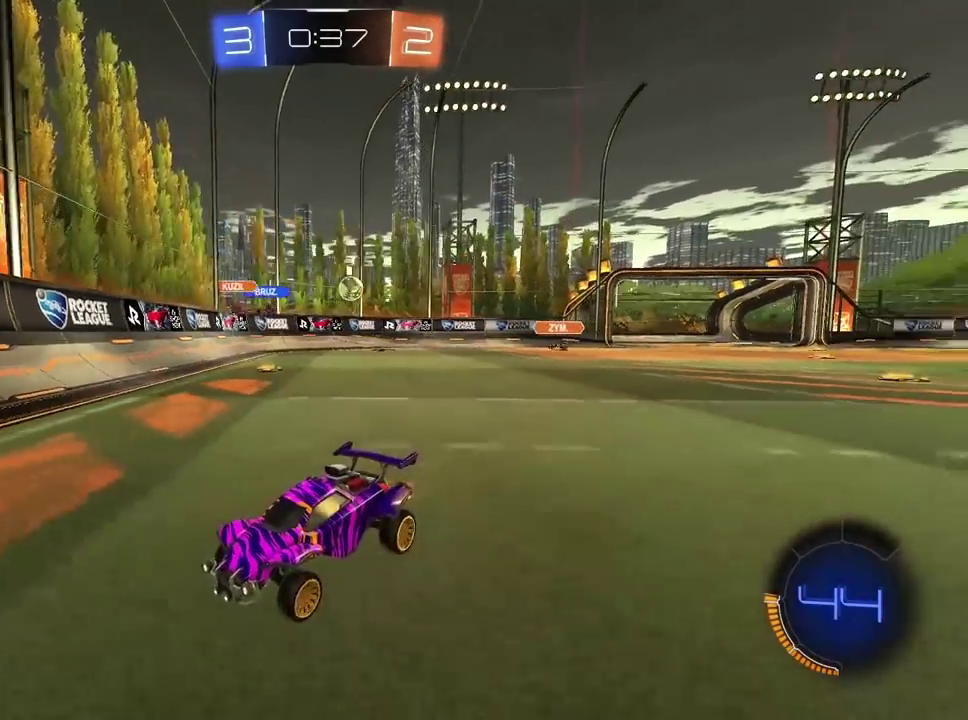
{"buttons": ["R2"], "left_stick": "center", "right_stick": "center", "events": [[50, "left_stick", "down-left"], [150, "left_stick", "left"], [450, "left_stick", "center"]]}
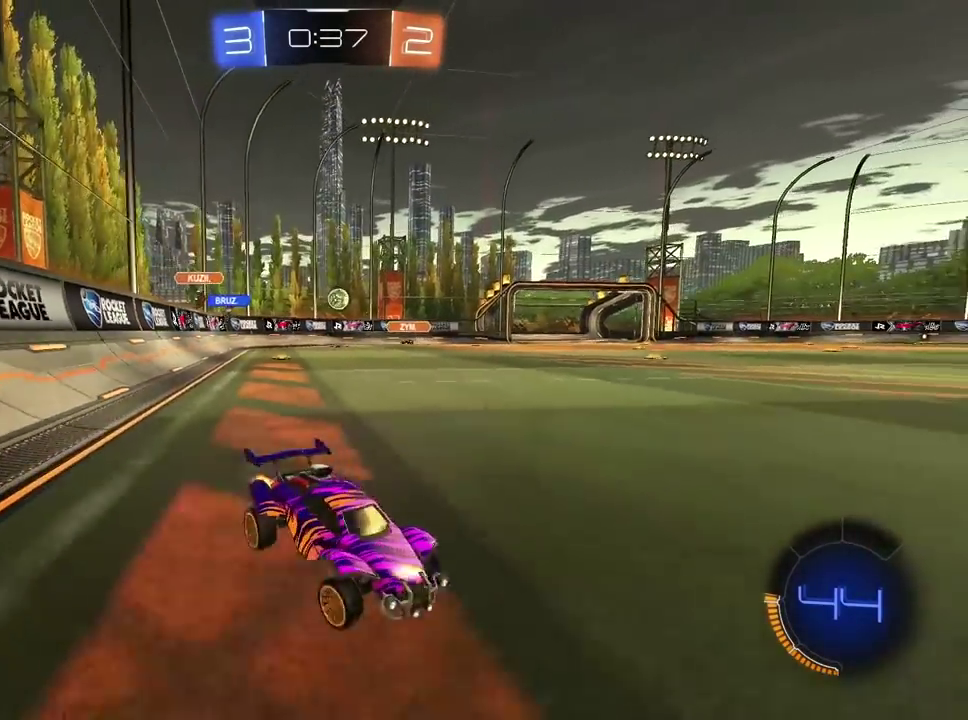
{"buttons": ["R2"], "left_stick": "right", "right_stick": "center", "events": [[17, "left_stick", "right"]]}
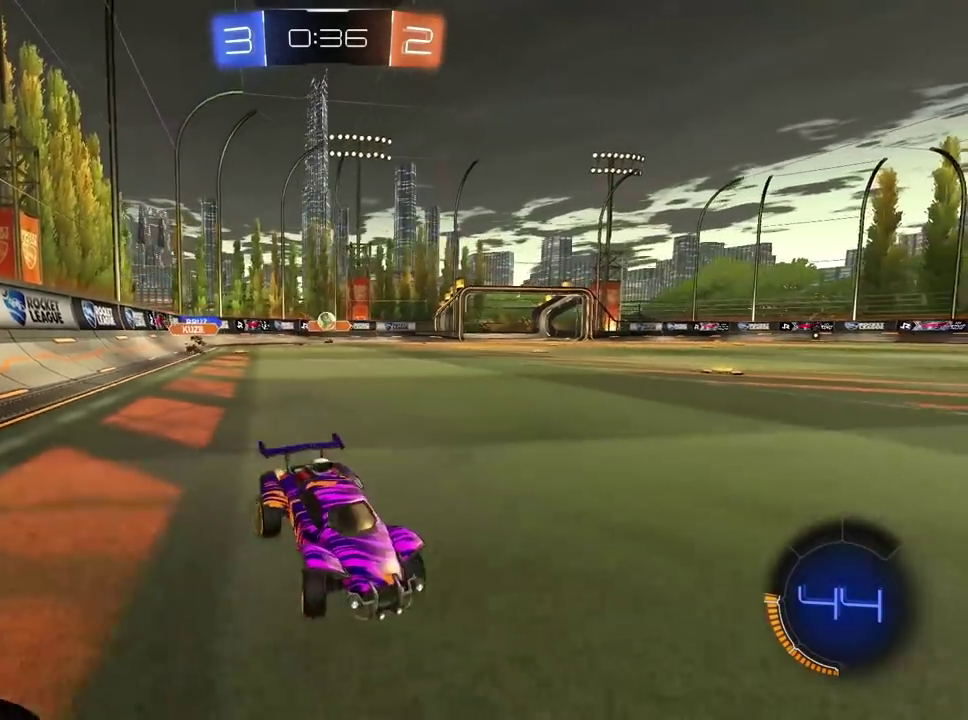
{"buttons": ["R2"], "left_stick": "down-left", "right_stick": "center", "events": [[317, "left_stick", "down-left"]]}
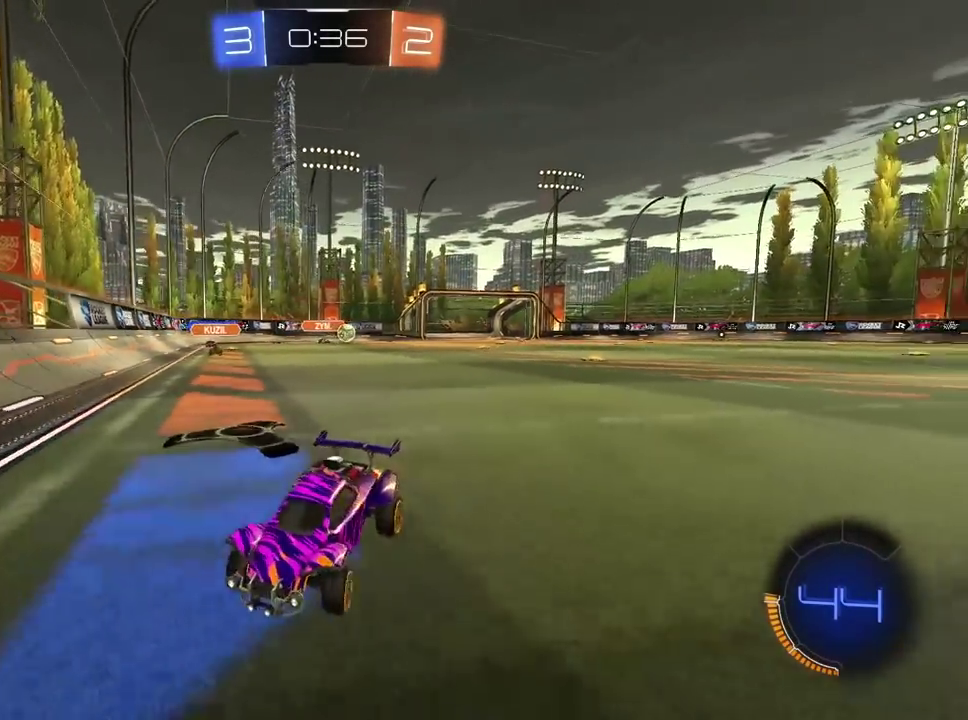
{"buttons": ["R2"], "left_stick": "down-left", "right_stick": "center", "events": []}
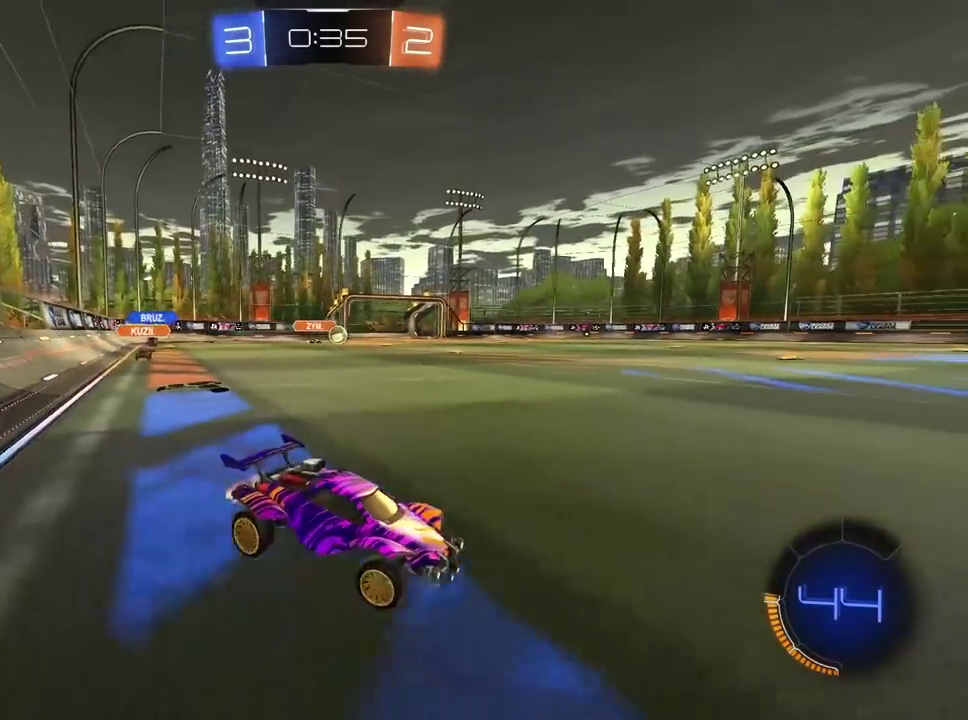
{"buttons": ["R1", "R2"], "left_stick": "left", "right_stick": "center", "events": [[67, "R1", "down"], [233, "left_stick", "left"], [333, "left_stick", "center"], [417, "left_stick", "left"]]}
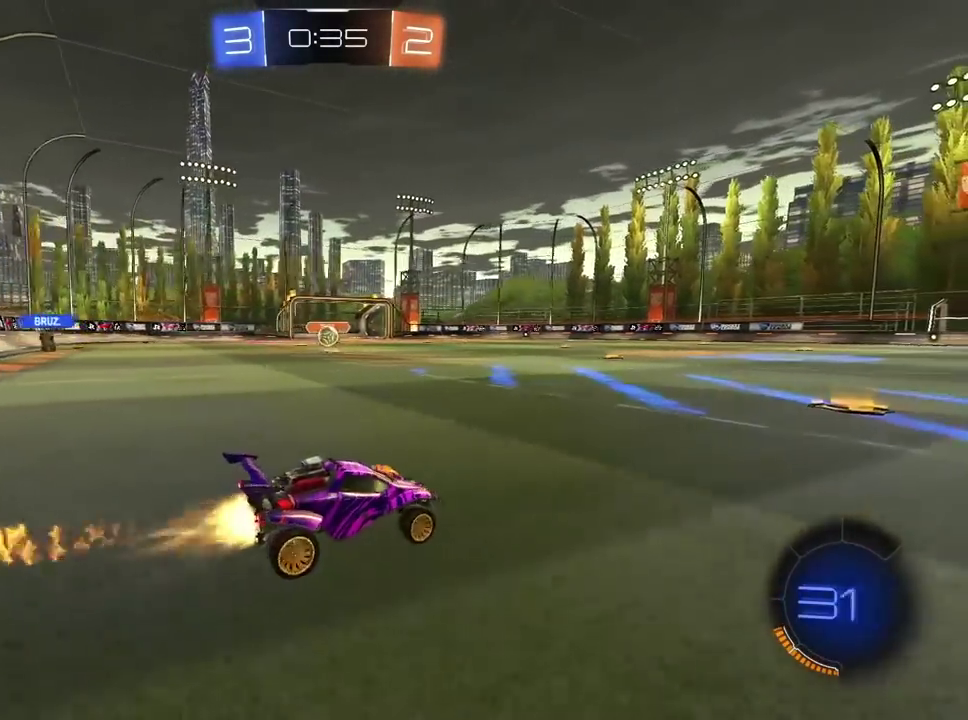
{"buttons": ["R1", "R2"], "left_stick": "center", "right_stick": "center", "events": [[117, "R1", "up"], [333, "left_stick", "center"], [383, "left_stick", "down-left"], [467, "left_stick", "center"], [500, "R1", "down"]]}
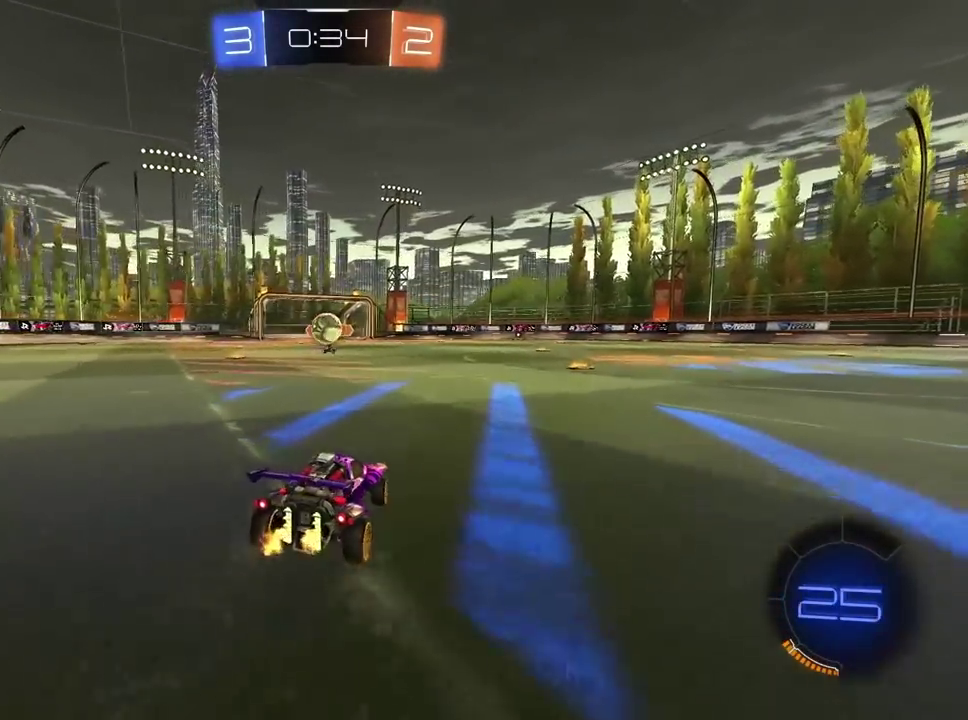
{"buttons": ["CROSS", "L2", "R2"], "left_stick": "up-right", "right_stick": "center", "events": [[33, "CROSS", "down"], [50, "left_stick", "down"], [183, "left_stick", "center"], [283, "CROSS", "up"], [283, "left_stick", "up"], [300, "R1", "up"], [333, "L2", "down"], [367, "L3", "down"], [367, "R1", "down"], [433, "CROSS", "down"], [433, "R1", "up"], [467, "left_stick", "up-right"], [500, "L3", "up"]]}
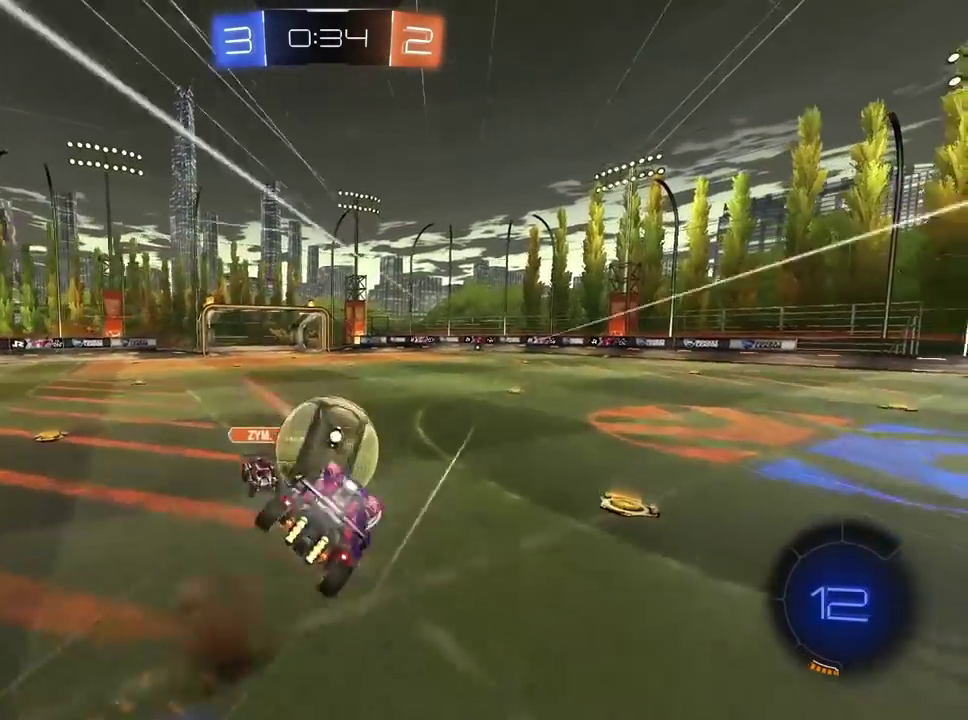
{"buttons": ["L2"], "left_stick": "down-right", "right_stick": "center", "events": [[83, "CROSS", "up"], [117, "left_stick", "down-right"], [217, "R2", "up"]]}
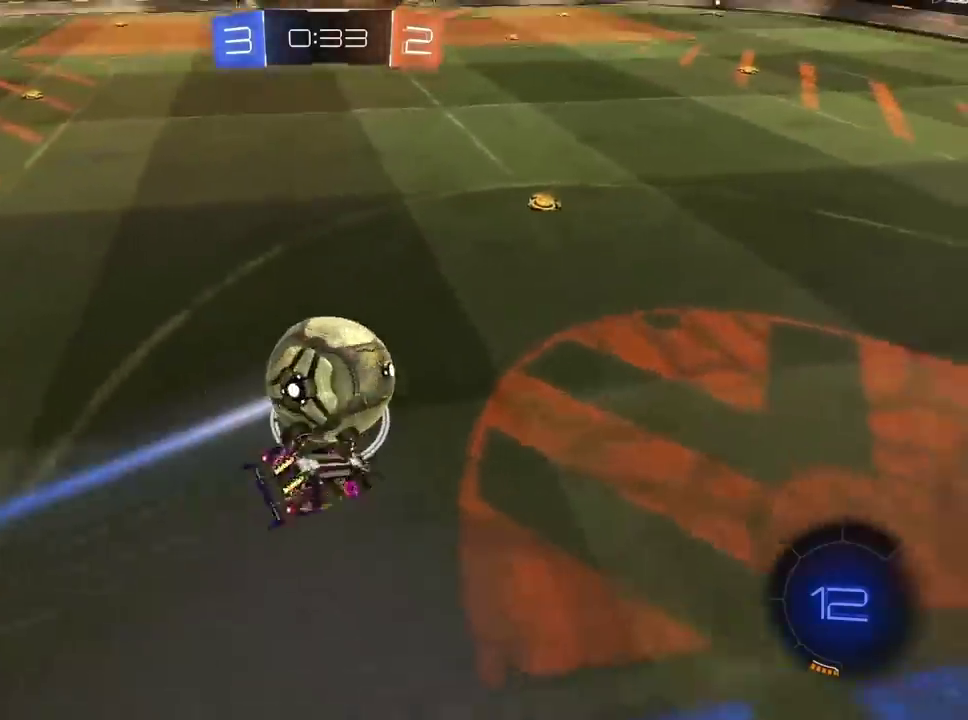
{"buttons": ["L2", "R2"], "left_stick": "right", "right_stick": "center", "events": [[67, "L2", "up"], [217, "left_stick", "down"], [233, "R2", "down"], [450, "left_stick", "right"], [500, "L2", "down"]]}
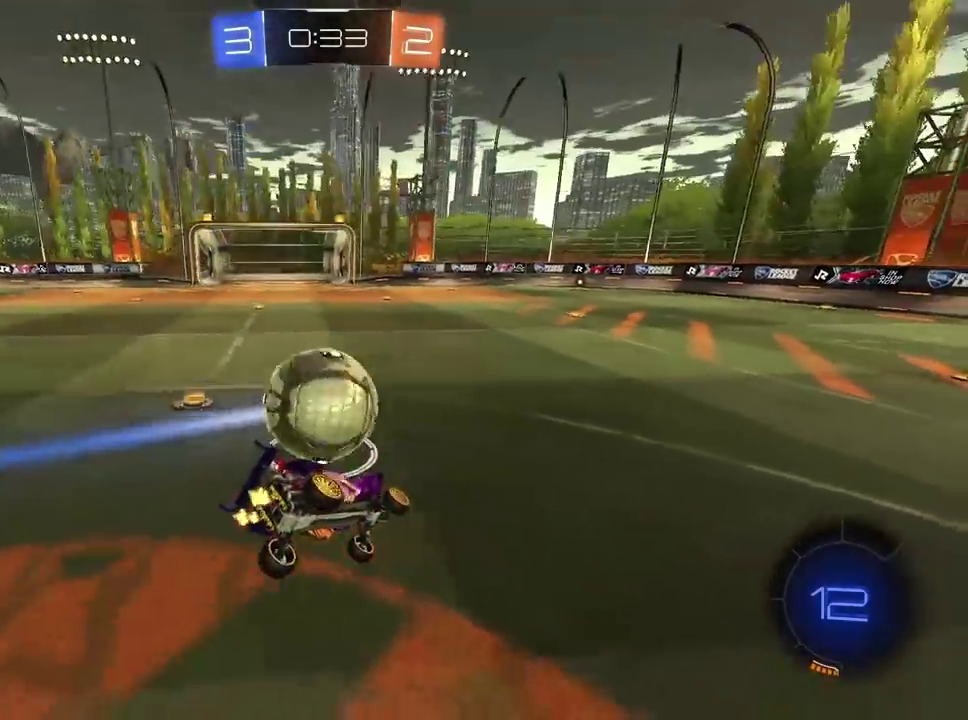
{"buttons": ["R1", "R2"], "left_stick": "center", "right_stick": "center", "events": [[100, "L2", "up"], [117, "left_stick", "center"], [267, "R1", "down"]]}
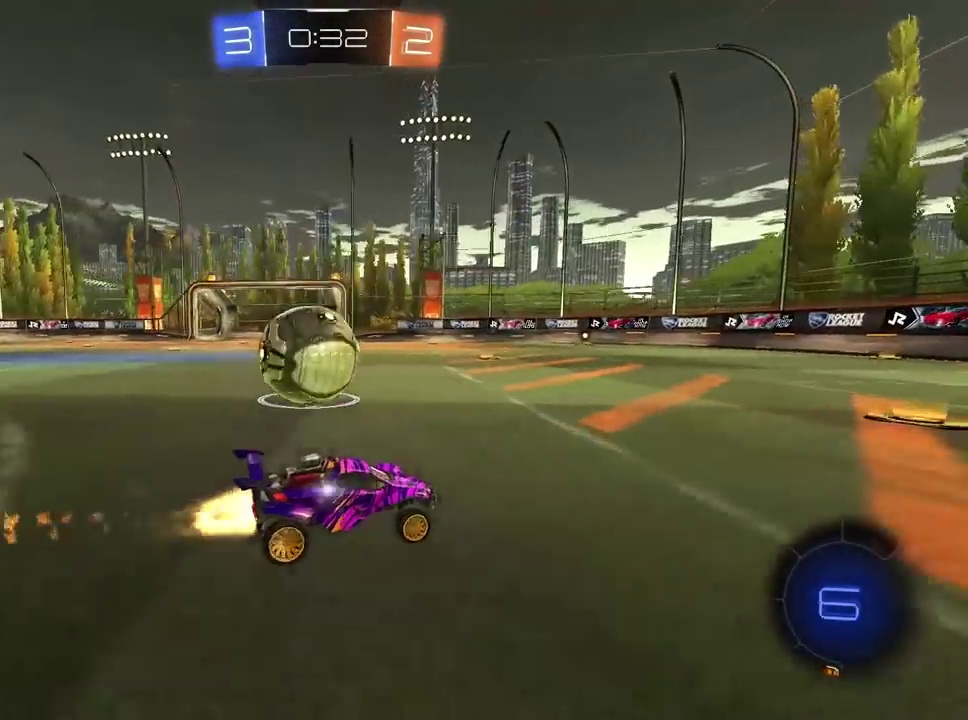
{"buttons": [], "left_stick": "left", "right_stick": "center", "events": [[67, "R1", "up"], [150, "left_stick", "left"], [350, "left_stick", "down-left"], [400, "left_stick", "left"], [500, "R2", "up"]]}
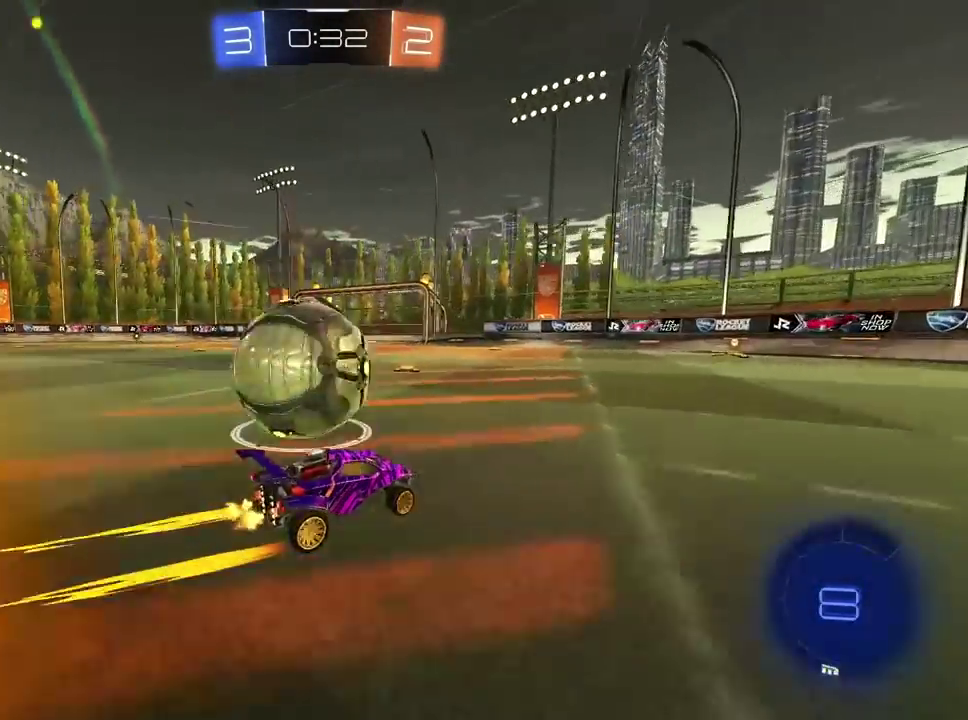
{"buttons": ["R1", "R2"], "left_stick": "center", "right_stick": "center", "events": [[17, "L2", "down"], [167, "L2", "up"], [167, "left_stick", "right"], [250, "R2", "down"], [250, "left_stick", "left"], [417, "R1", "down"], [450, "left_stick", "center"]]}
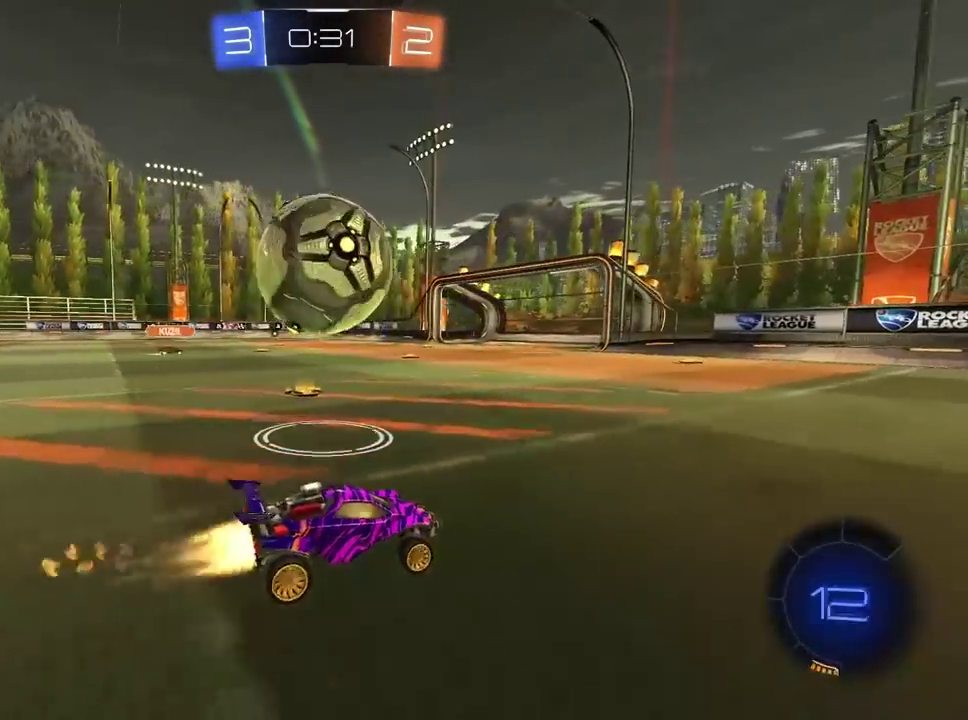
{"buttons": ["CROSS", "R1", "R2", "L3"], "left_stick": "up-left", "right_stick": "center", "events": [[50, "left_stick", "left"], [150, "left_stick", "down-left"], [183, "R1", "up"], [200, "CROSS", "down"], [233, "R1", "down"], [450, "CROSS", "up"], [450, "left_stick", "up-left"], [483, "L3", "down"], [500, "CROSS", "down"]]}
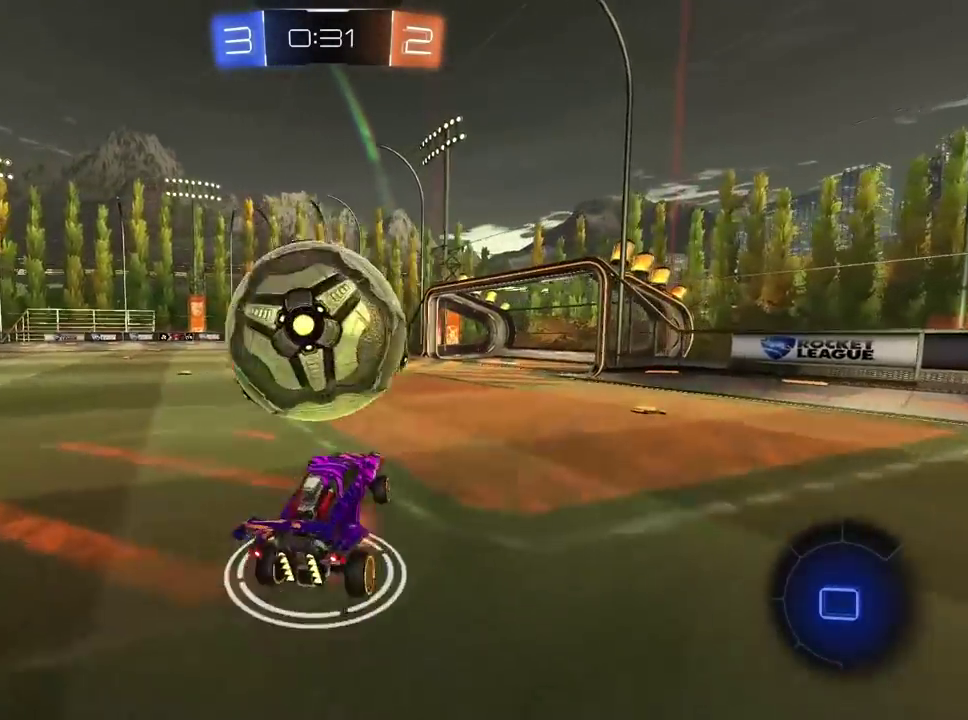
{"buttons": [], "left_stick": "left", "right_stick": "center"}
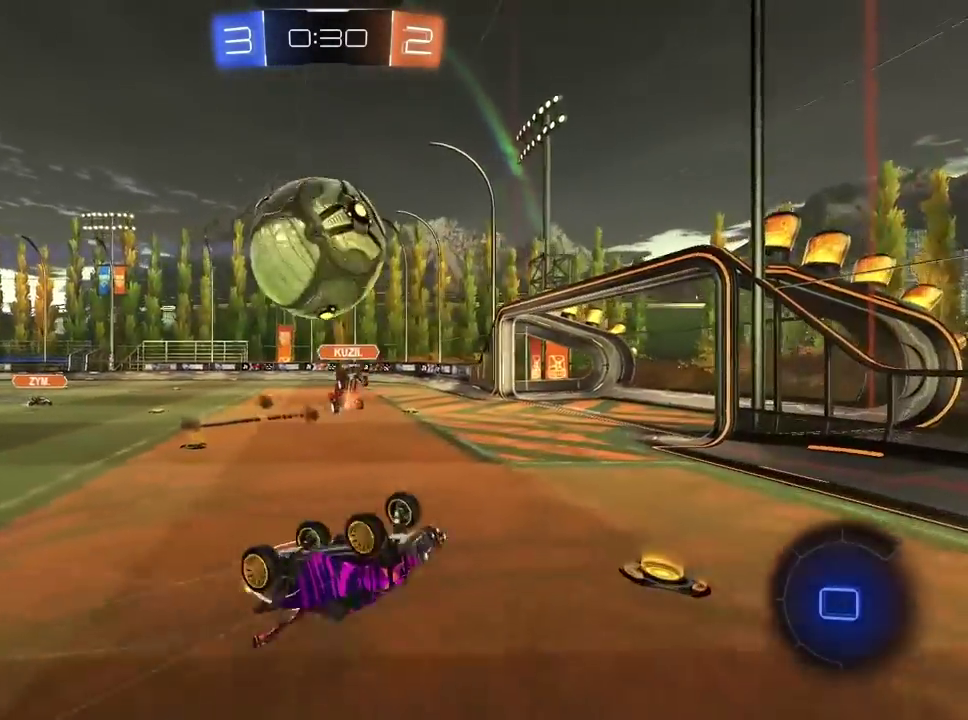
{"buttons": ["R2"], "left_stick": "up-left", "right_stick": "center", "events": [[183, "R2", "down"], [200, "left_stick", "up-left"]]}
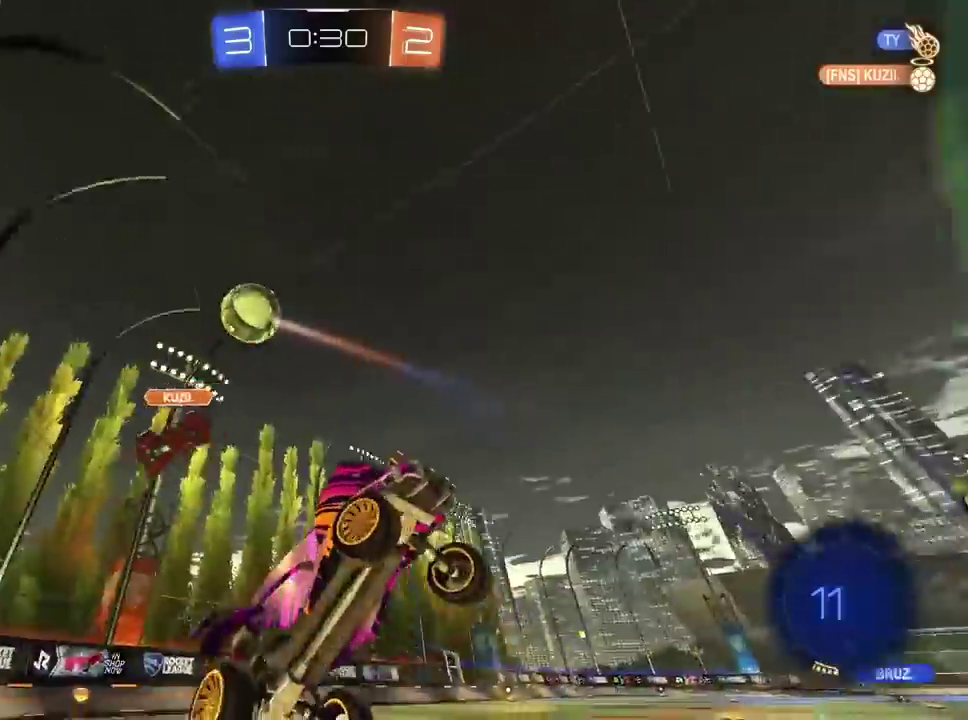
{"buttons": ["R2"], "left_stick": "left", "right_stick": "center", "events": [[217, "left_stick", "left"]]}
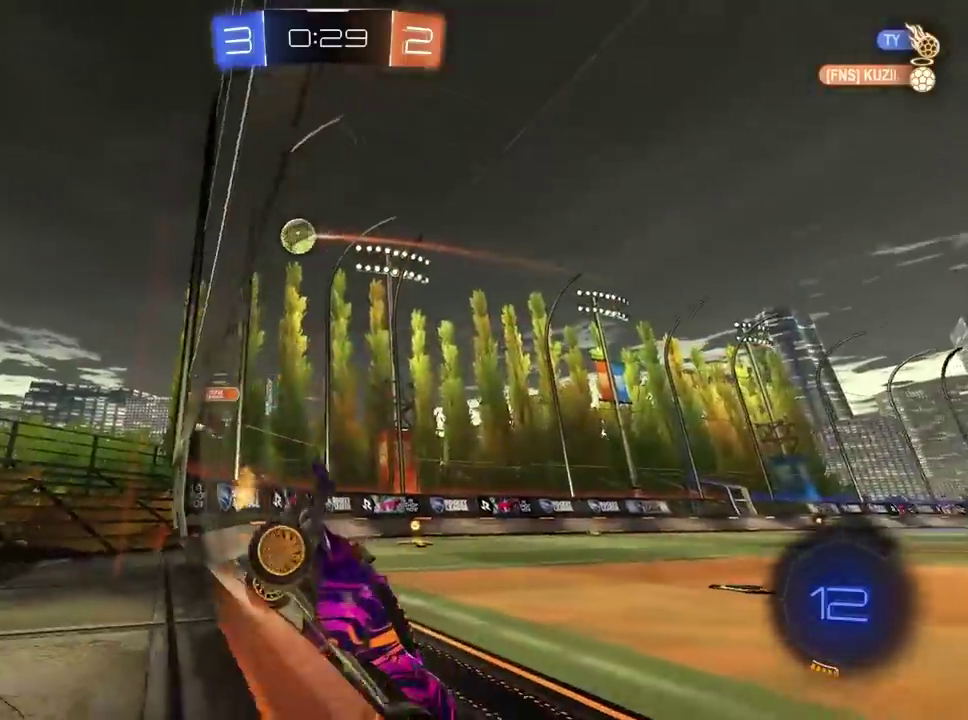
{"buttons": ["TRIANGLE", "R2"], "left_stick": "center", "right_stick": "center", "events": [[450, "TRIANGLE", "down"], [450, "left_stick", "center"]]}
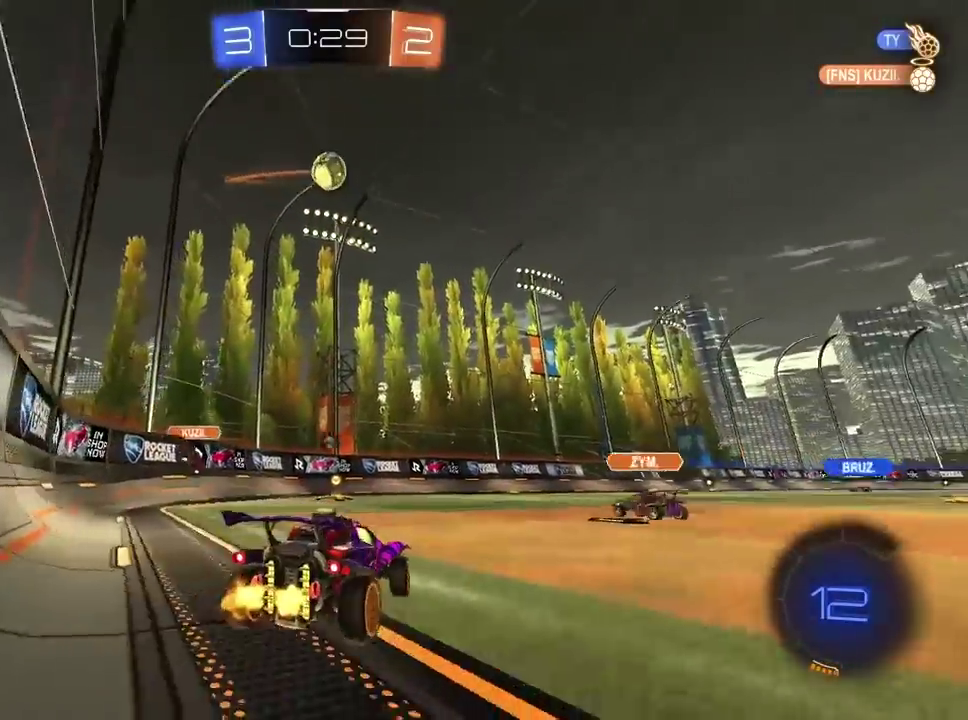
{"buttons": ["R1", "R2"], "left_stick": "center", "right_stick": "center", "events": [[17, "left_stick", "right"], [50, "TRIANGLE", "up"], [200, "left_stick", "center"], [267, "R1", "down"]]}
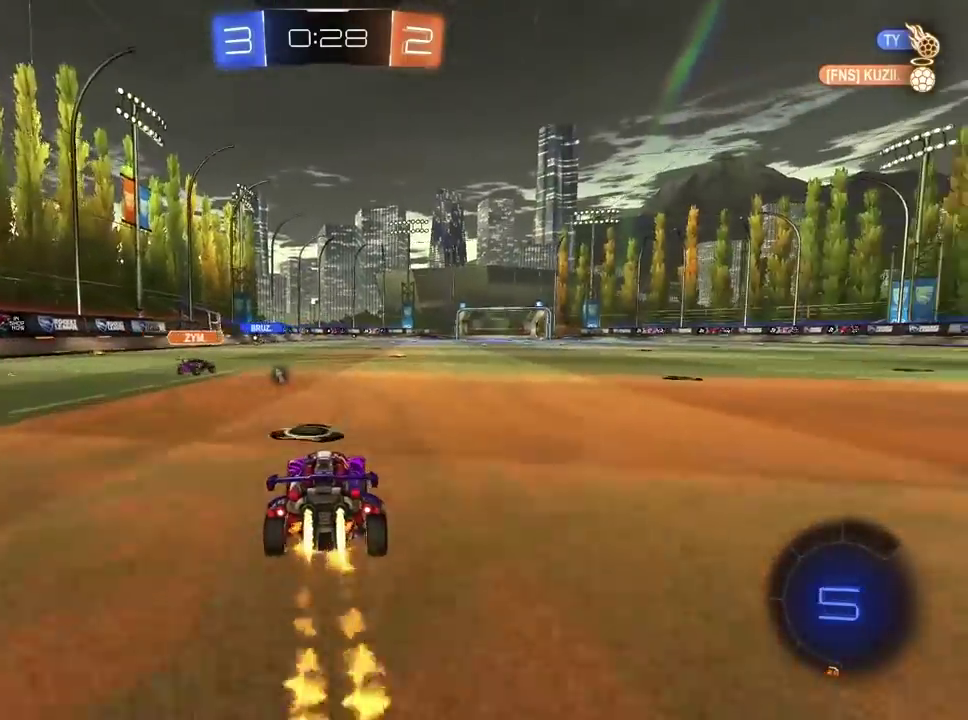
{"buttons": ["R2"], "left_stick": "center", "right_stick": "center", "events": [[83, "CROSS", "down"], [83, "left_stick", "up"], [233, "left_stick", "center"], [300, "left_stick", "up"], [350, "CROSS", "up"], [350, "R1", "up"], [383, "left_stick", "center"]]}
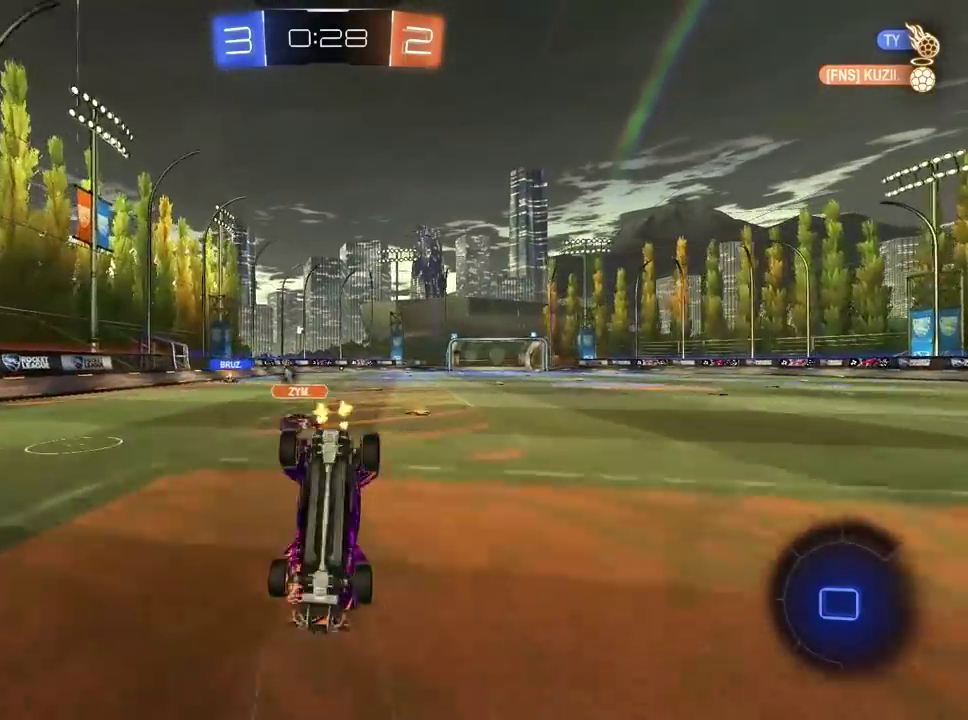
{"buttons": ["R2"], "left_stick": "center", "right_stick": "center", "events": []}
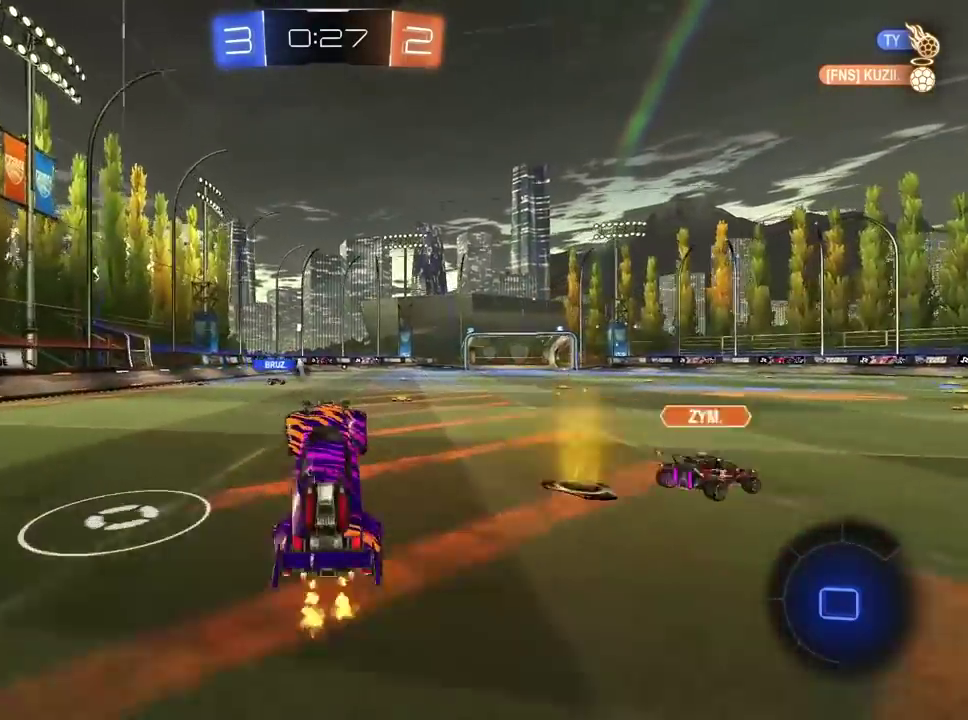
{"buttons": ["R2"], "left_stick": "up", "right_stick": "center", "events": [[417, "CROSS", "down"], [417, "left_stick", "up"], [483, "CROSS", "up"]]}
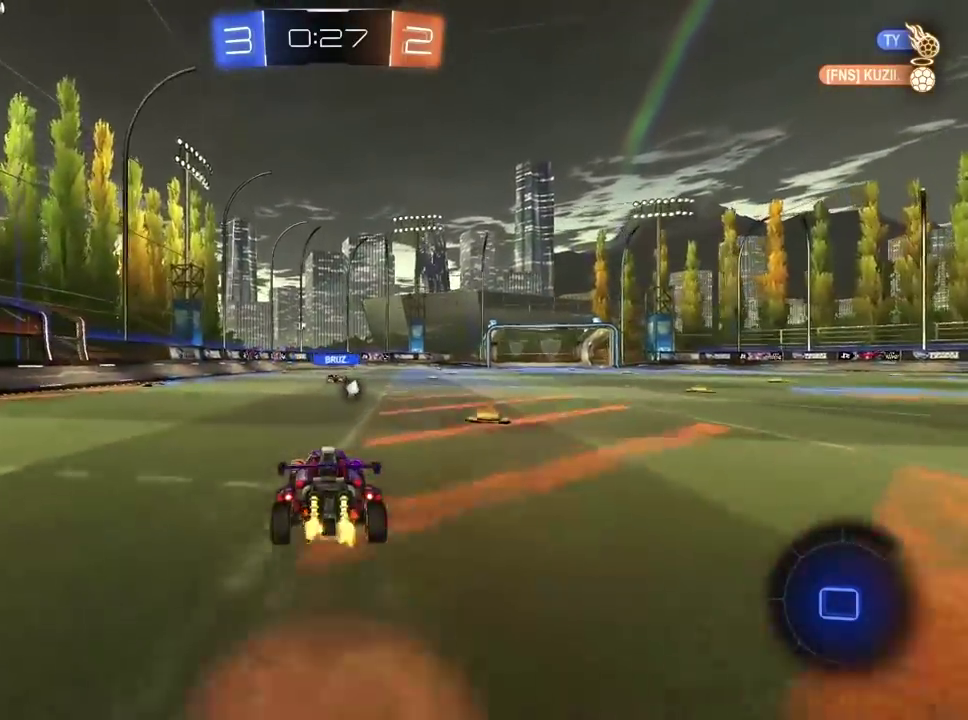
{"buttons": ["R2"], "left_stick": "center", "right_stick": "center", "events": [[33, "CROSS", "down"], [150, "CROSS", "up"], [200, "TRIANGLE", "down"], [200, "left_stick", "center"], [283, "TRIANGLE", "up"]]}
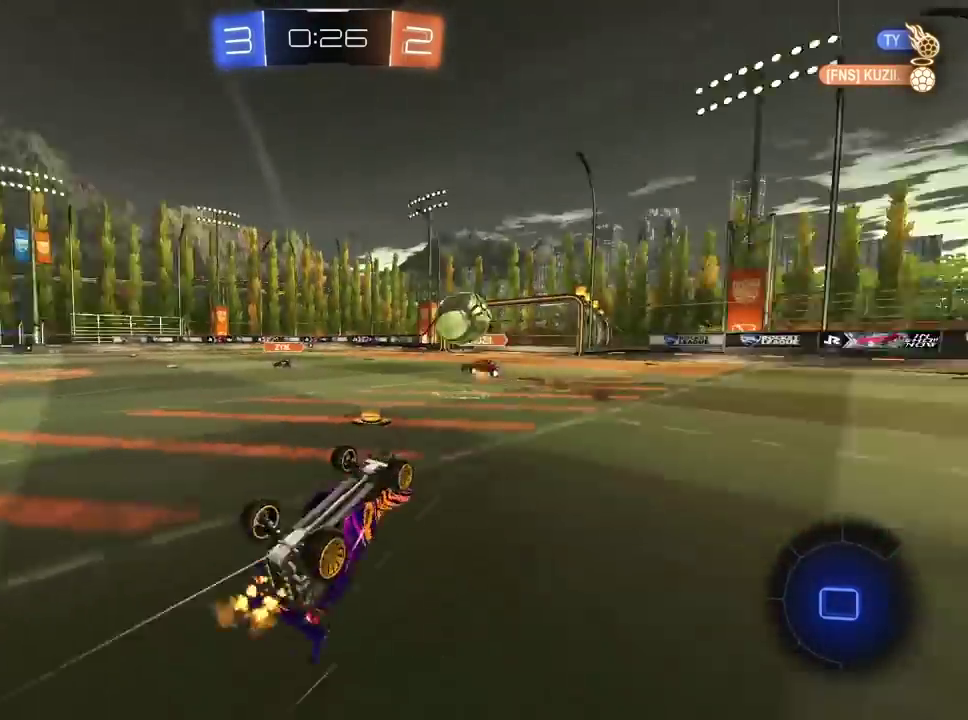
{"buttons": ["TRIANGLE", "R2"], "left_stick": "center", "right_stick": "center", "events": [[467, "TRIANGLE", "down"]]}